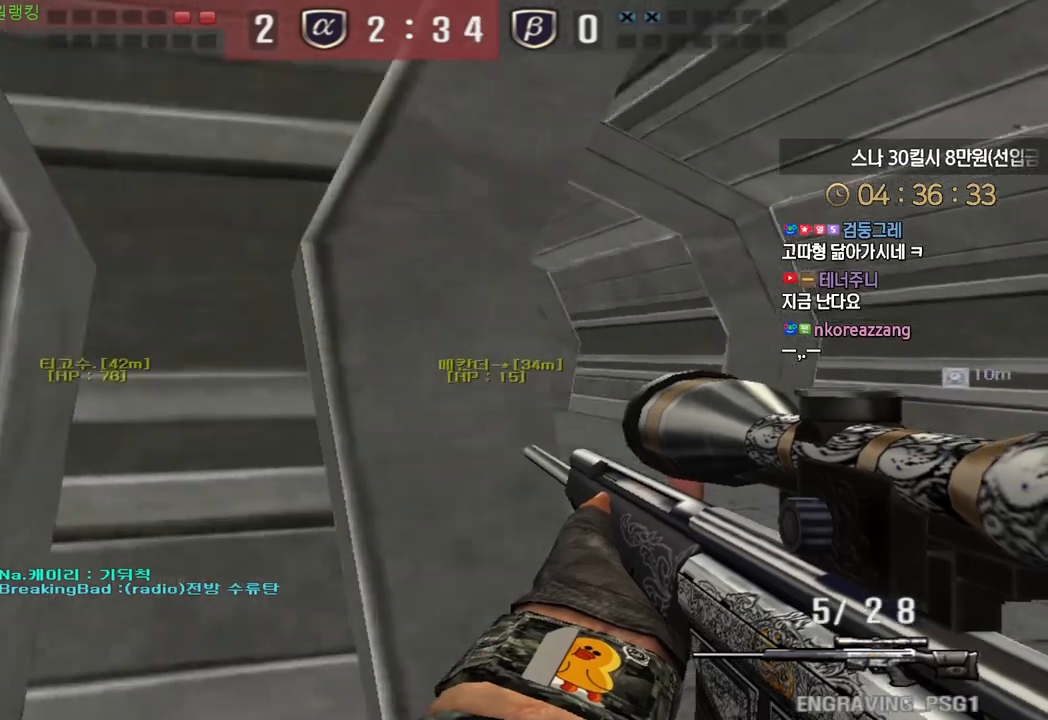
Gameplay with keyboard; each line is a JSON object with the keys held at the frame after it. "events" lists presses ("down") and releases ("up") of "a", "ctrl", "d", "e", "f", "q", "r", "s", "shift", "space", "tab" and "w" between this image and that frame as [ms after this image, input, new state], when the widget could be followed in between. No other keys are recorded. Mouse input is not recorded.
{"keys": ["d", "w"], "events": [[33, "w", "up"], [50, "d", "up"], [50, "space", "down"], [117, "d", "down"], [117, "space", "up"], [117, "w", "down"]]}
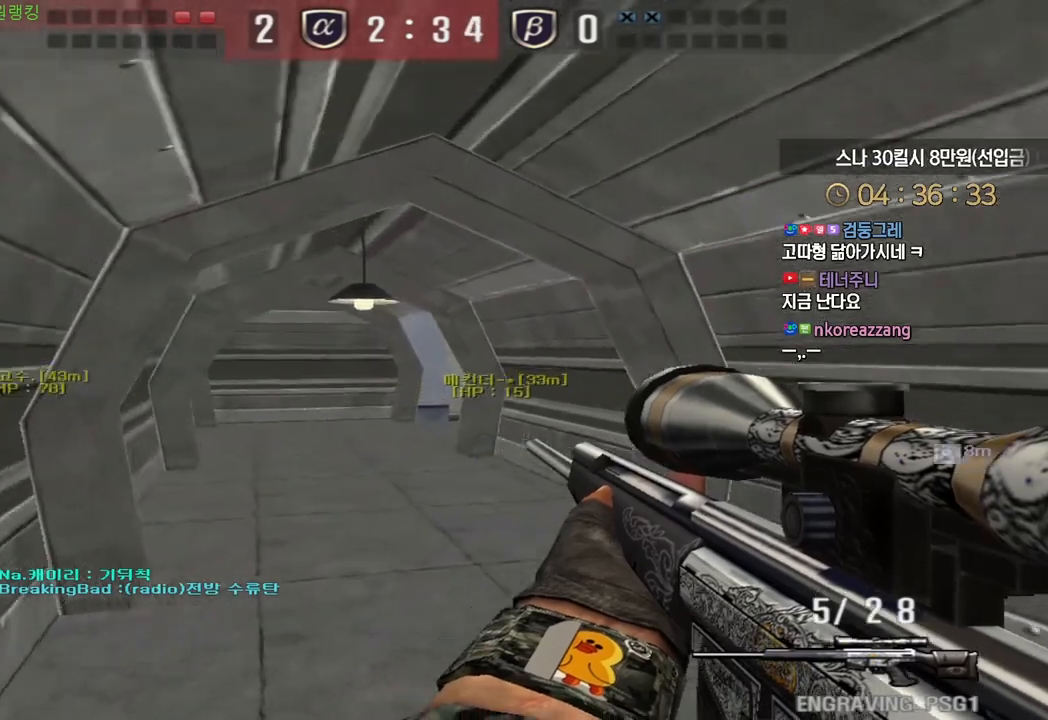
{"keys": ["a", "w"], "events": [[17, "d", "up"], [33, "a", "down"], [317, "ctrl", "down"], [333, "w", "up"], [350, "a", "up"], [433, "a", "down"], [433, "ctrl", "up"], [433, "w", "down"]]}
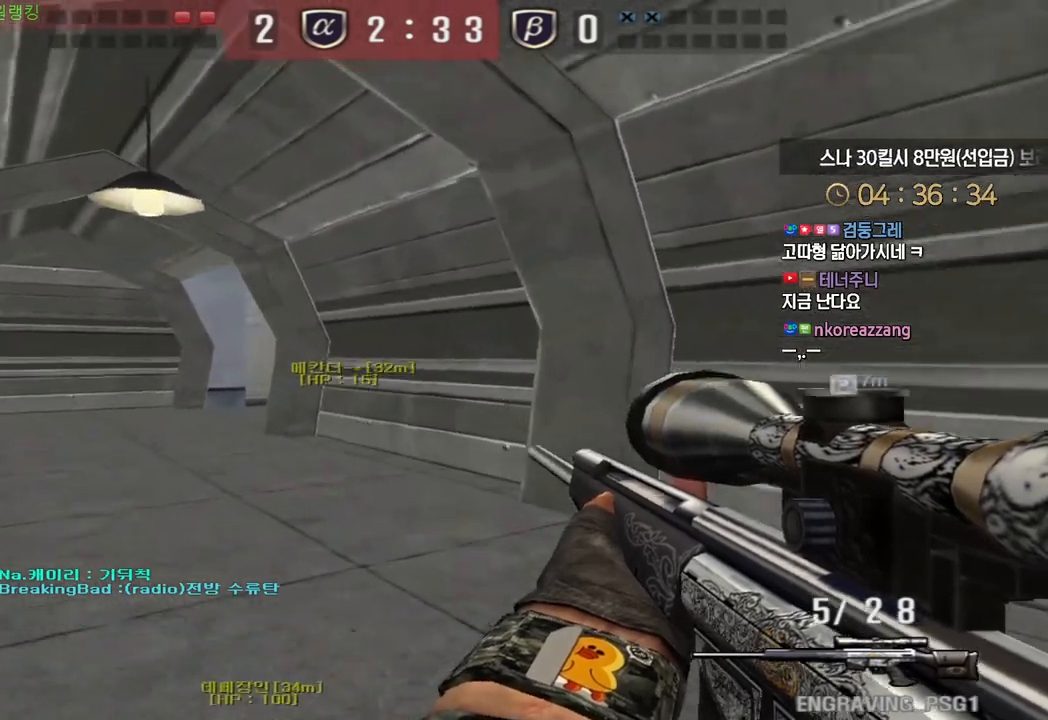
{"keys": ["ctrl"], "events": [[83, "ctrl", "down"], [100, "a", "up"], [100, "w", "up"], [200, "a", "down"], [200, "ctrl", "up"], [200, "w", "down"], [400, "ctrl", "down"], [417, "a", "up"], [417, "w", "up"]]}
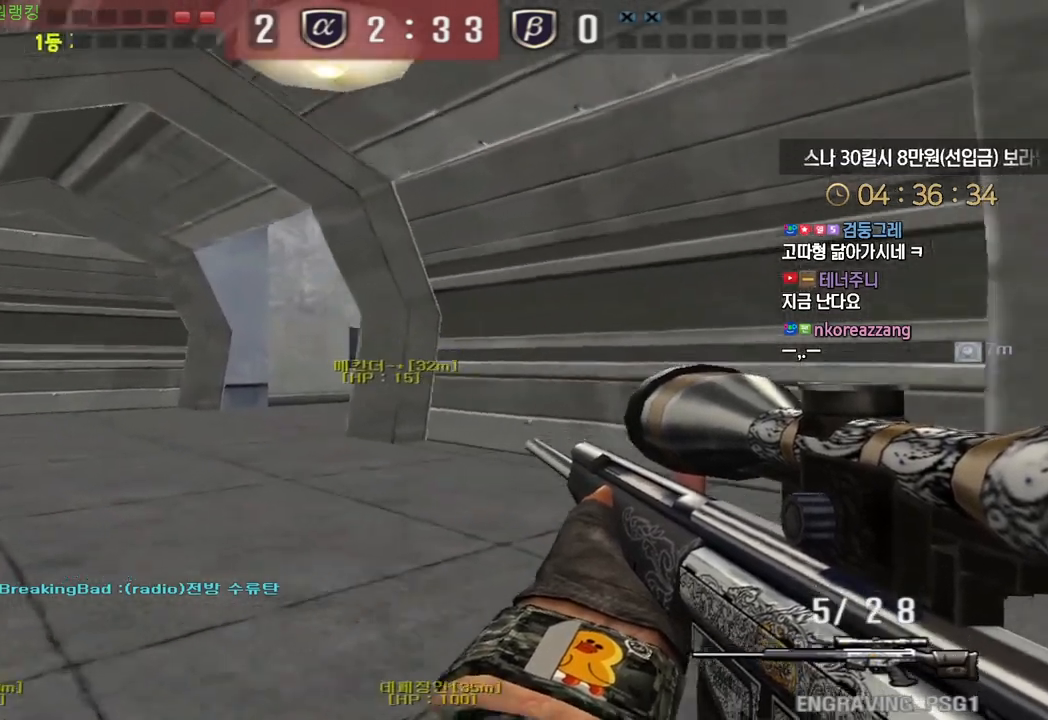
{"keys": ["space"], "events": [[17, "a", "down"], [17, "ctrl", "up"], [17, "w", "down"], [217, "ctrl", "down"], [250, "a", "up"], [250, "w", "up"], [333, "ctrl", "up"], [333, "w", "down"], [350, "a", "down"], [433, "ctrl", "down"], [467, "a", "up"], [467, "w", "up"], [483, "space", "down"], [500, "ctrl", "up"]]}
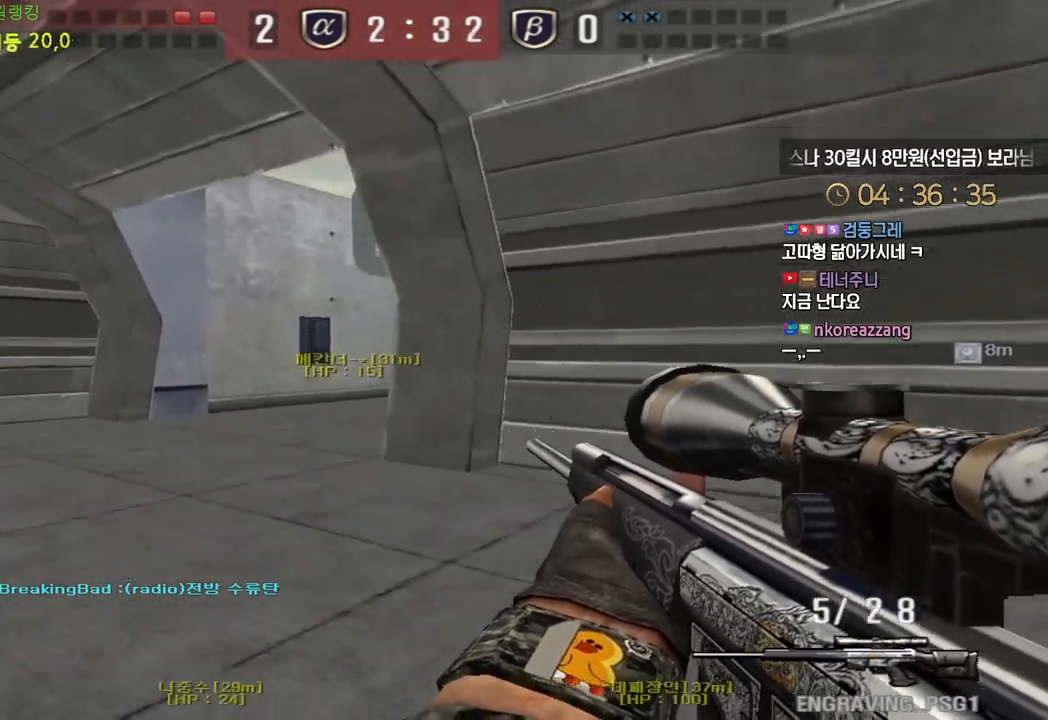
{"keys": [], "events": [[50, "space", "up"]]}
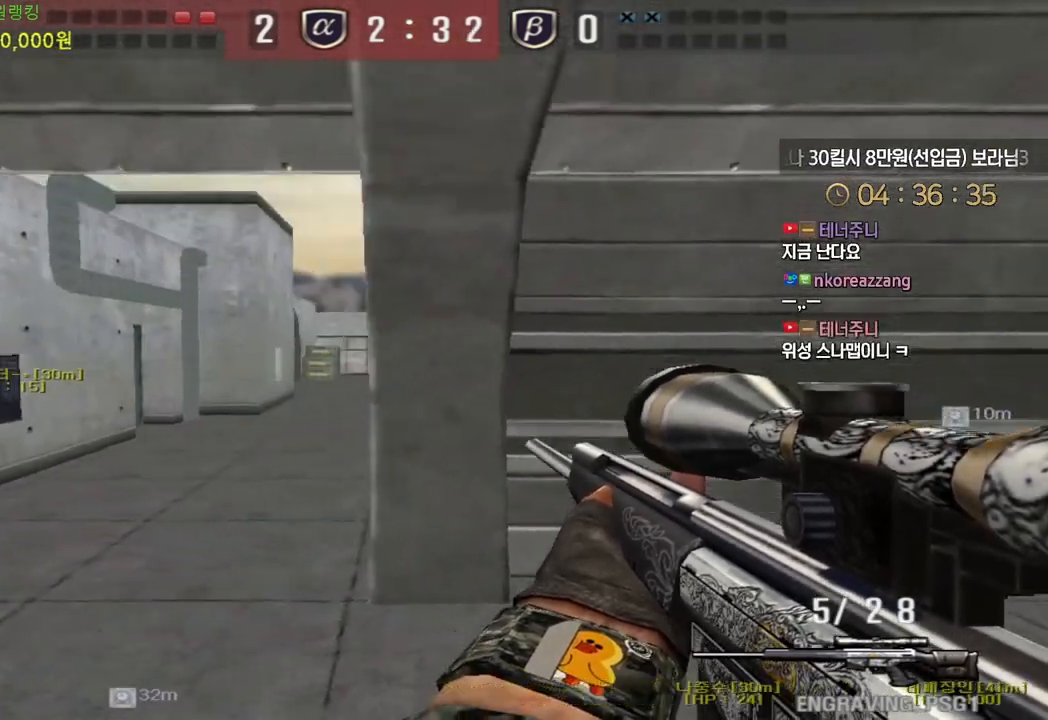
{"keys": ["a", "d", "w"], "events": [[67, "a", "down"], [67, "w", "down"], [233, "ctrl", "down"], [250, "a", "up"], [250, "w", "up"], [350, "space", "down"], [367, "ctrl", "up"], [417, "d", "down"], [417, "w", "down"], [433, "space", "up"], [500, "a", "down"]]}
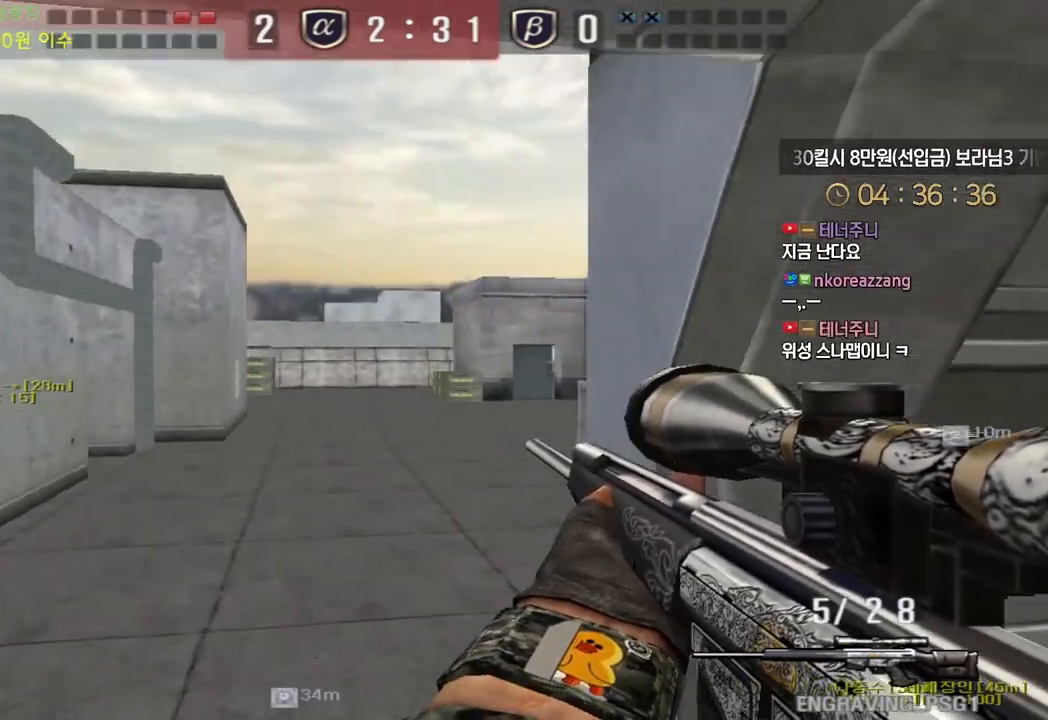
{"keys": ["a", "w"], "events": [[17, "d", "up"]]}
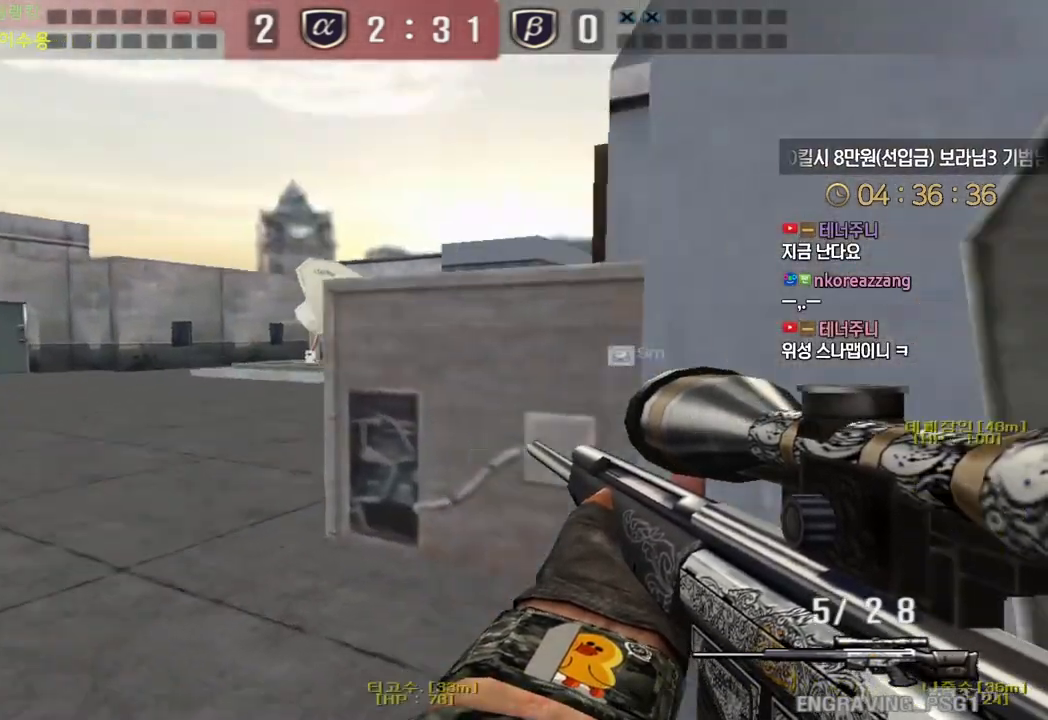
{"keys": [], "events": [[67, "ctrl", "down"], [100, "a", "up"], [100, "space", "down"], [100, "w", "up"], [133, "ctrl", "up"], [150, "space", "up"]]}
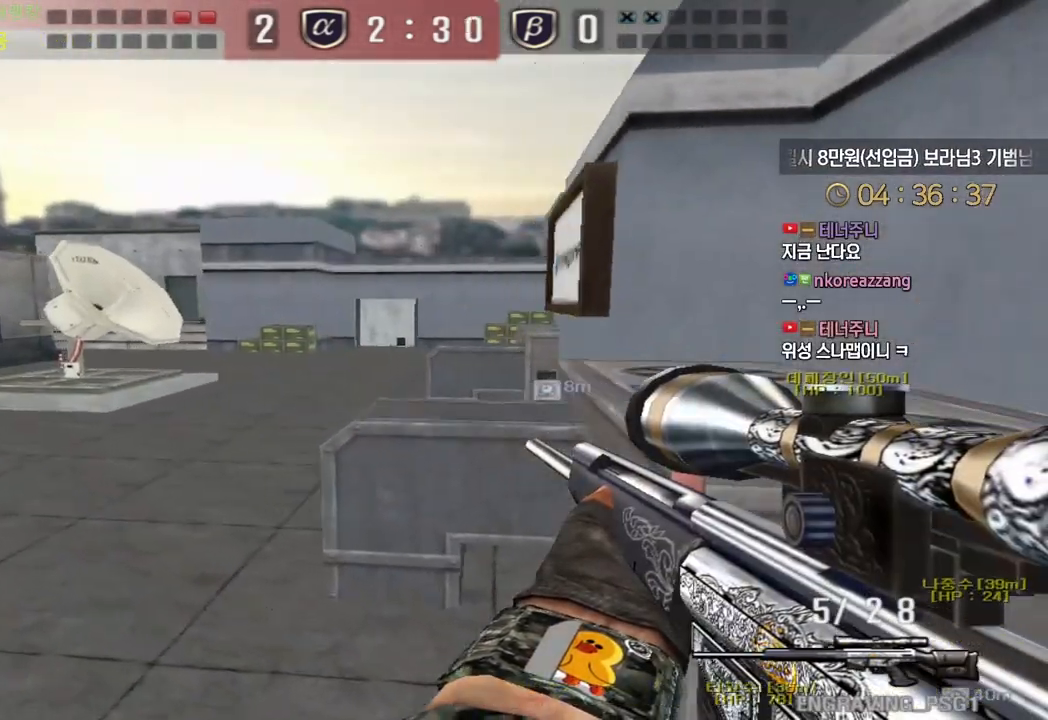
{"keys": ["d", "tab", "w"], "events": [[233, "d", "down"], [250, "w", "down"], [283, "tab", "down"]]}
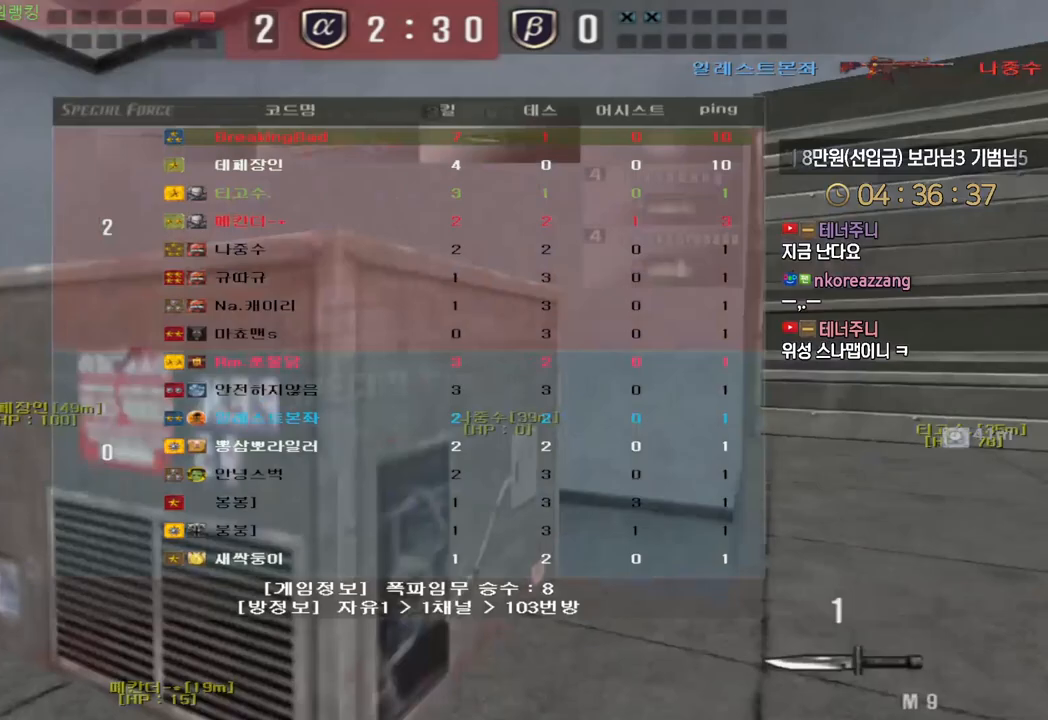
{"keys": ["ctrl", "d", "w"], "events": [[67, "ctrl", "down"], [67, "d", "up"], [67, "w", "up"], [150, "ctrl", "up"], [150, "d", "down"], [167, "w", "down"], [467, "tab", "up"], [500, "ctrl", "down"]]}
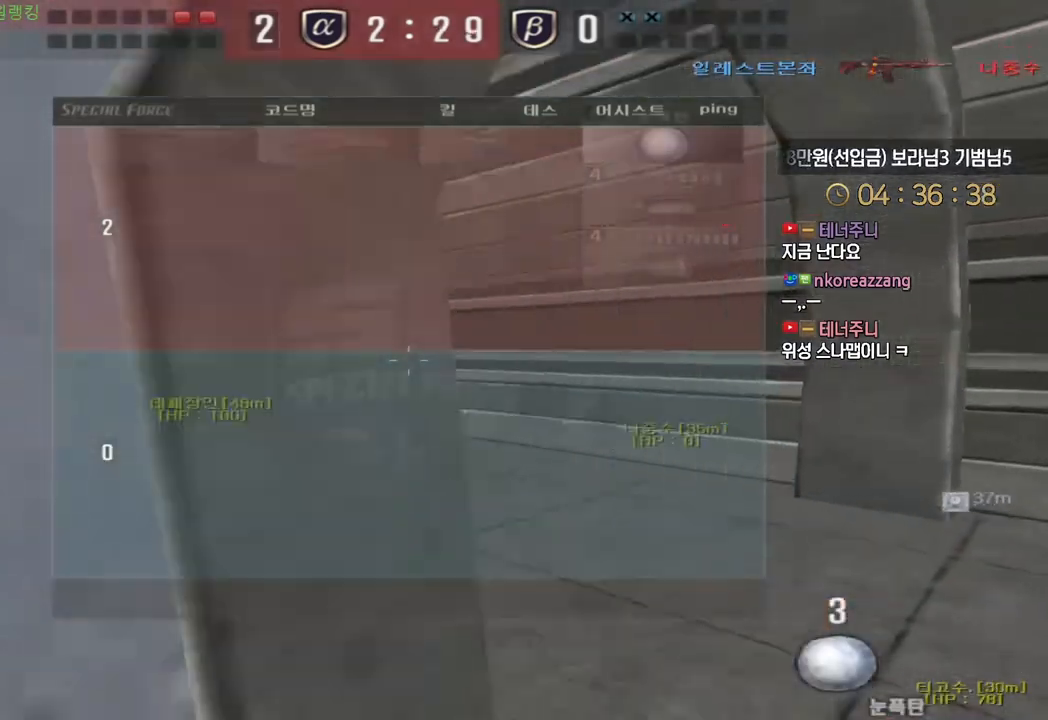
{"keys": ["a", "w"], "events": [[17, "d", "up"], [33, "w", "up"], [100, "ctrl", "up"], [117, "w", "down"], [133, "a", "down"], [367, "a", "up"], [367, "ctrl", "down"], [367, "w", "up"], [450, "ctrl", "up"], [467, "a", "down"], [467, "w", "down"]]}
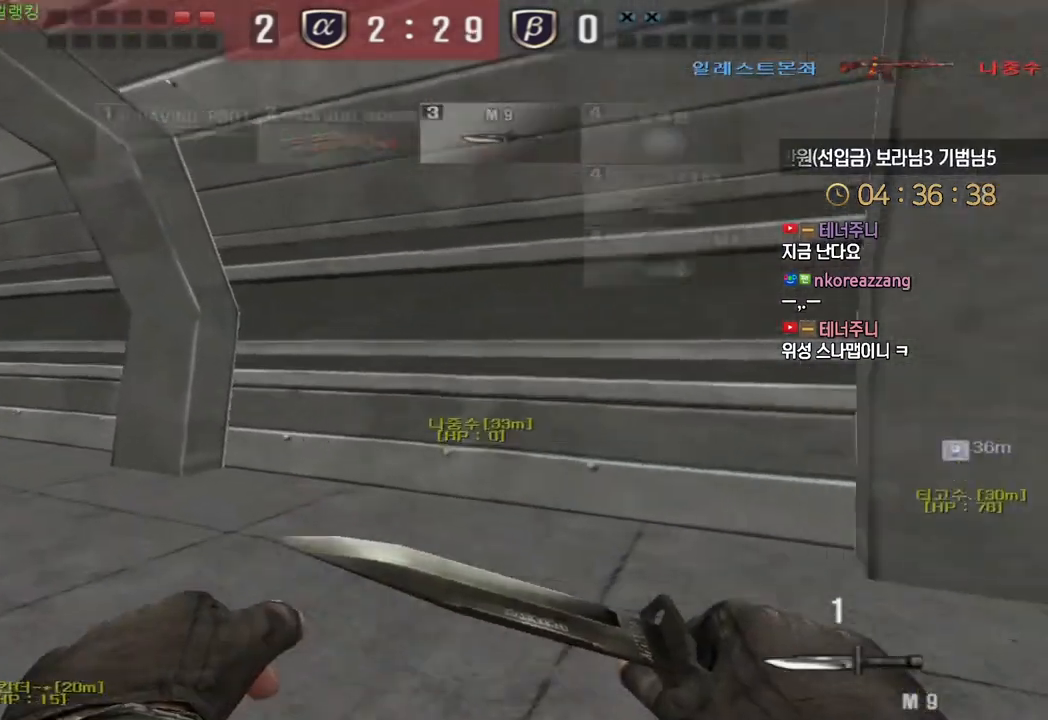
{"keys": ["a", "w"], "events": [[200, "ctrl", "down"], [200, "w", "up"], [217, "a", "up"], [283, "ctrl", "up"], [300, "a", "down"], [300, "w", "down"]]}
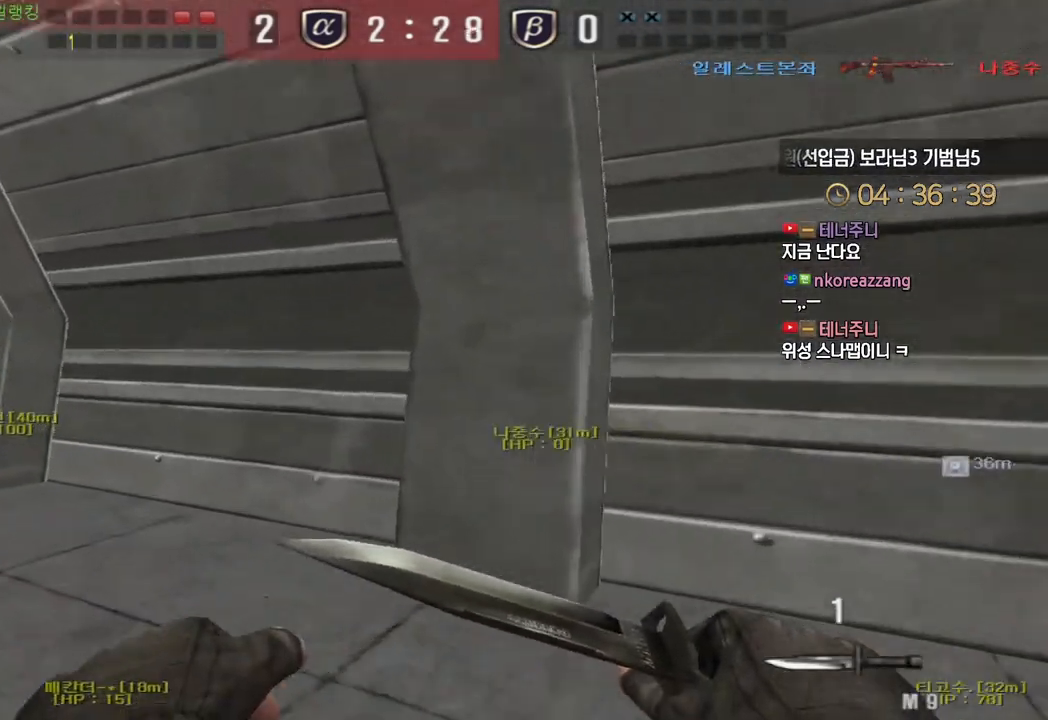
{"keys": ["a", "w"], "events": [[33, "ctrl", "down"], [50, "w", "up"], [67, "a", "up"], [133, "ctrl", "up"], [150, "a", "down"], [150, "w", "down"], [383, "a", "up"], [383, "ctrl", "down"], [383, "w", "up"], [467, "ctrl", "up"], [483, "a", "down"], [483, "w", "down"]]}
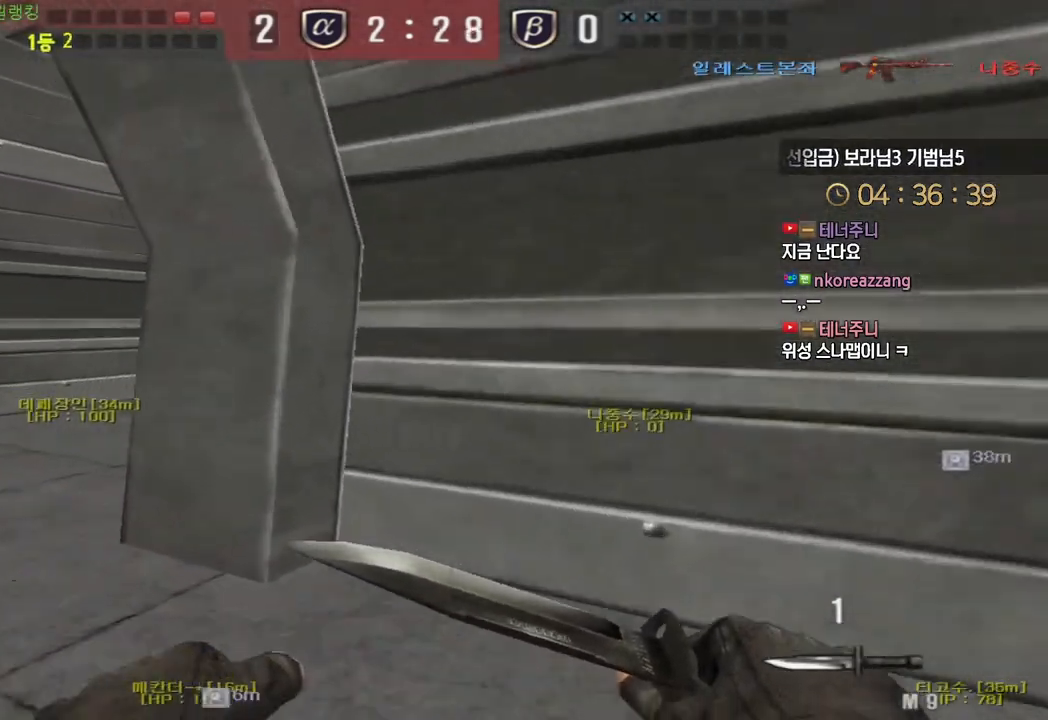
{"keys": ["ctrl"], "events": [[200, "ctrl", "down"], [217, "a", "up"], [217, "w", "up"], [300, "a", "down"], [300, "ctrl", "up"], [300, "w", "down"], [483, "ctrl", "down"], [500, "a", "up"], [500, "w", "up"]]}
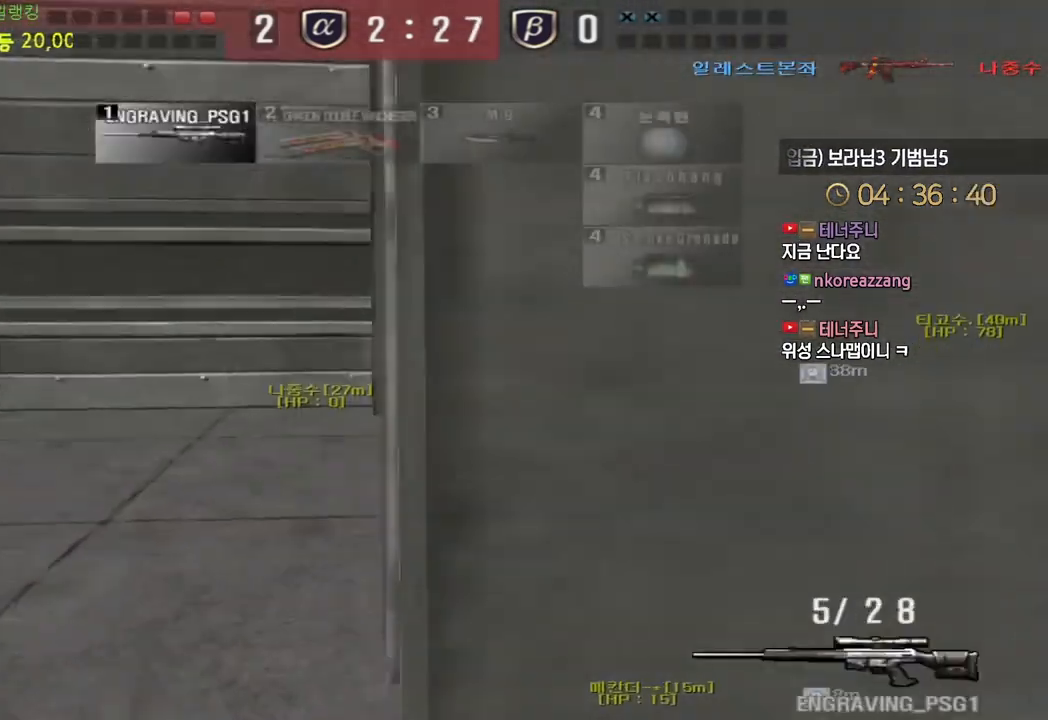
{"keys": ["d", "w"], "events": [[83, "a", "down"], [83, "ctrl", "up"], [83, "w", "down"], [317, "ctrl", "down"], [350, "a", "up"], [350, "w", "up"], [417, "ctrl", "up"], [417, "d", "down"], [433, "w", "down"]]}
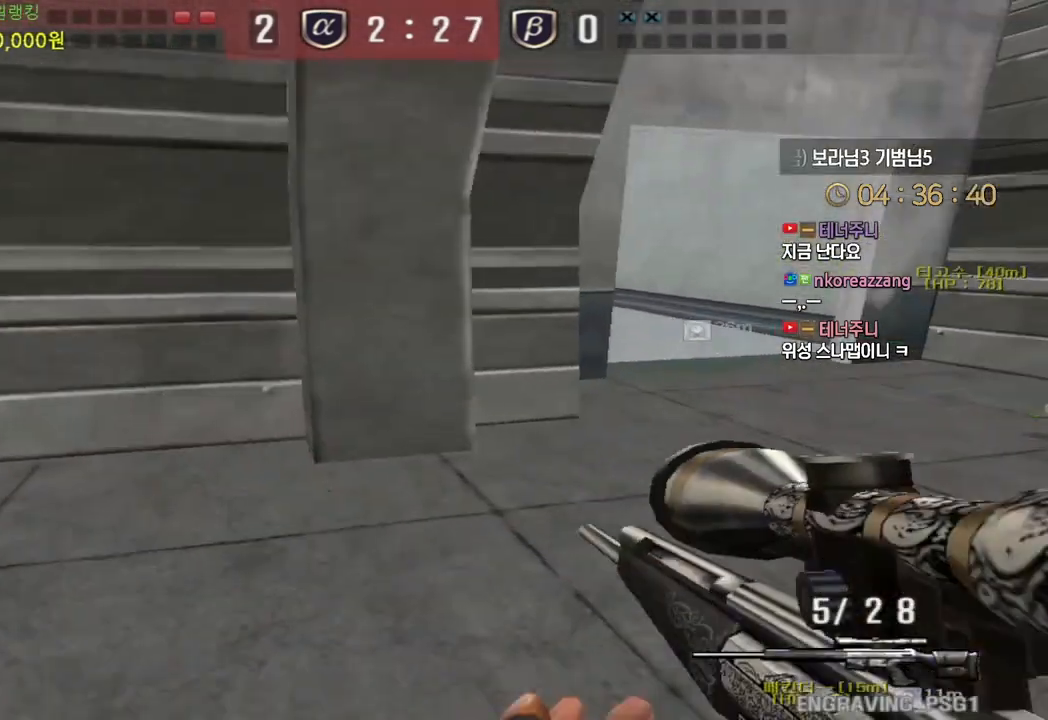
{"keys": ["ctrl"], "events": [[150, "ctrl", "down"], [167, "d", "up"], [183, "w", "up"], [250, "ctrl", "up"], [267, "d", "down"], [267, "w", "down"], [433, "ctrl", "down"], [450, "d", "up"], [467, "w", "up"]]}
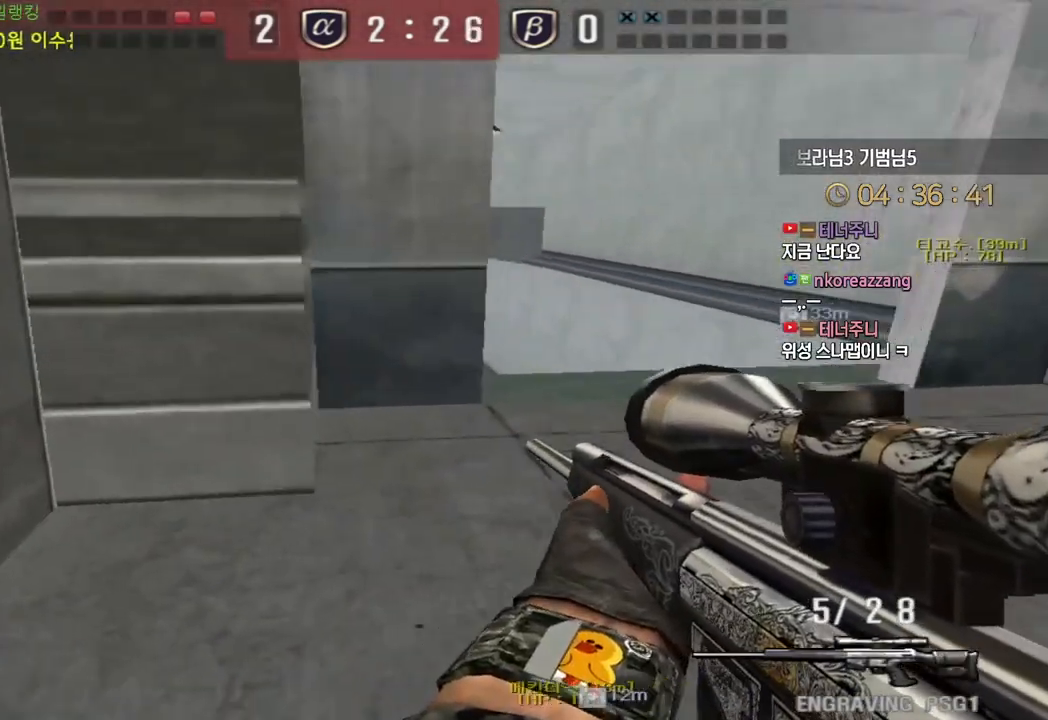
{"keys": ["ctrl"], "events": [[33, "ctrl", "up"], [50, "d", "down"], [50, "w", "down"], [183, "ctrl", "down"], [200, "d", "up"], [217, "w", "up"]]}
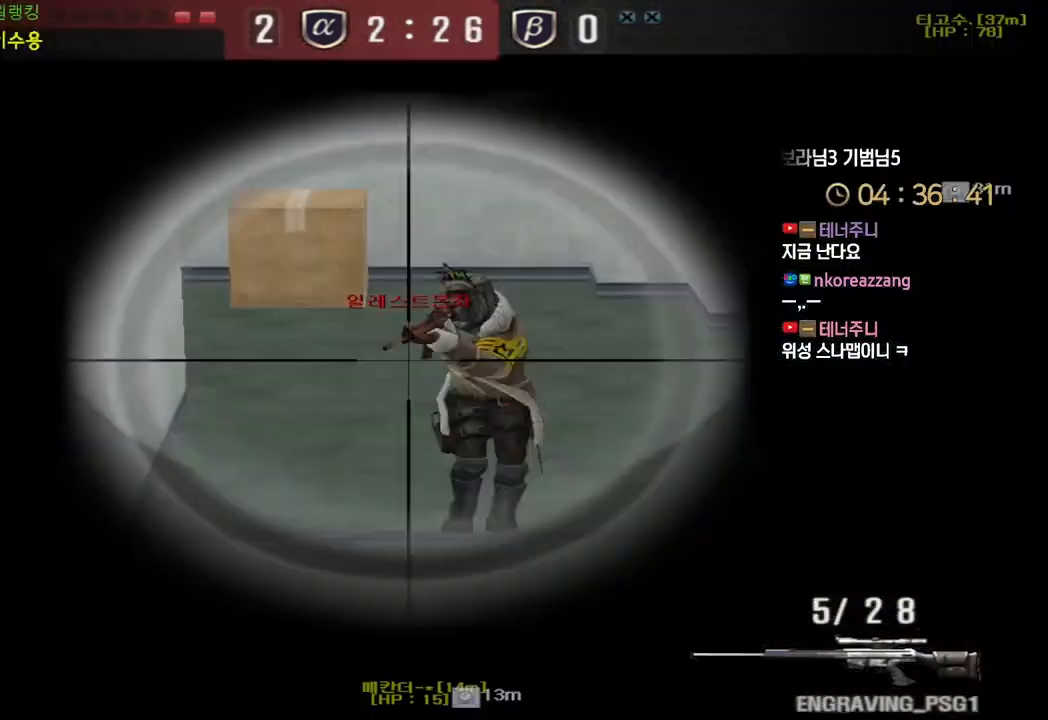
{"keys": ["d", "w"], "events": [[67, "a", "down"], [67, "ctrl", "up"], [67, "w", "down"], [333, "ctrl", "down"], [367, "a", "up"], [367, "w", "up"], [467, "d", "down"], [467, "w", "down"], [500, "ctrl", "up"]]}
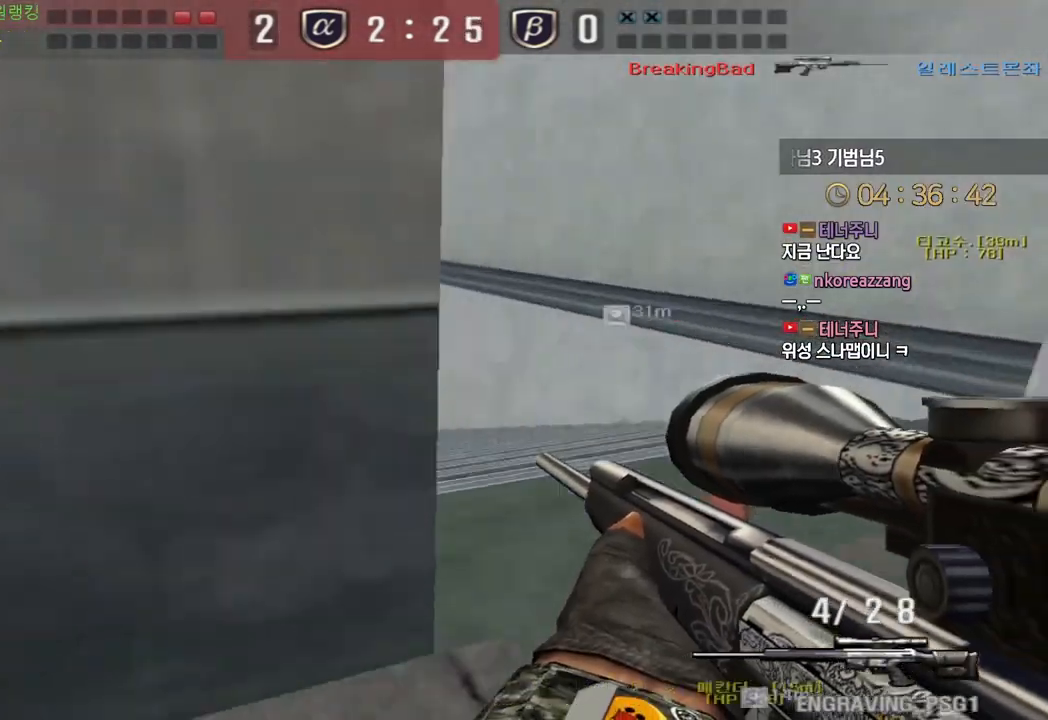
{"keys": ["d", "w"], "events": [[117, "ctrl", "down"], [150, "d", "up"], [150, "space", "down"], [150, "w", "up"], [183, "ctrl", "up"], [200, "d", "down"], [217, "w", "down"], [233, "space", "up"]]}
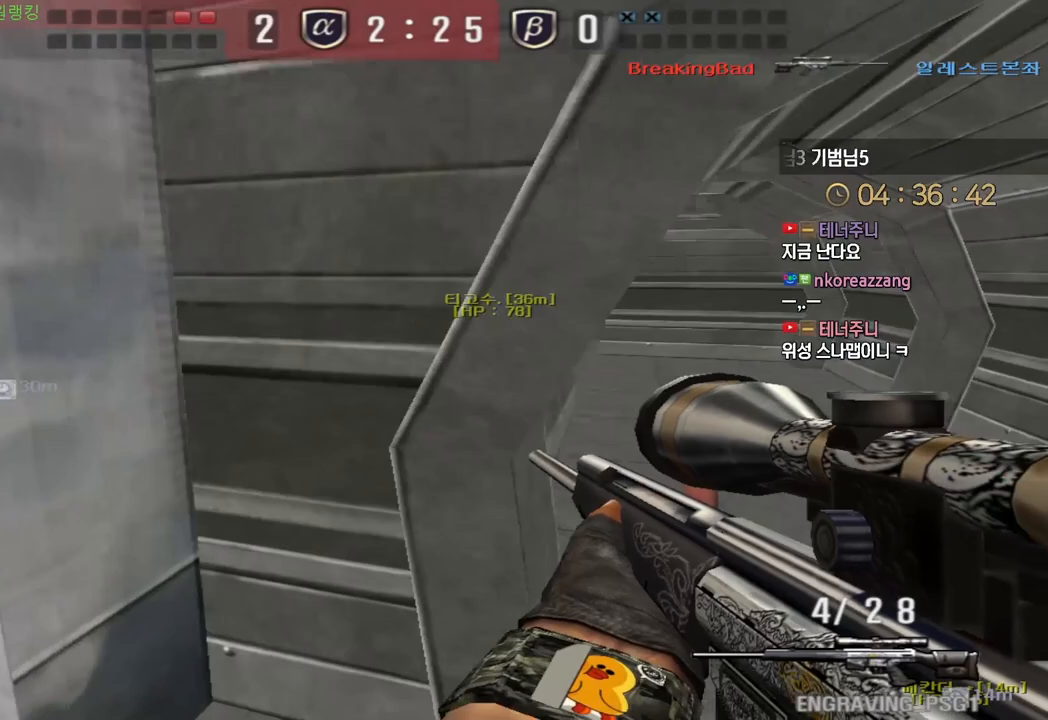
{"keys": ["ctrl"], "events": [[100, "tab", "down"], [367, "tab", "up"], [417, "ctrl", "down"], [433, "d", "up"], [433, "w", "up"]]}
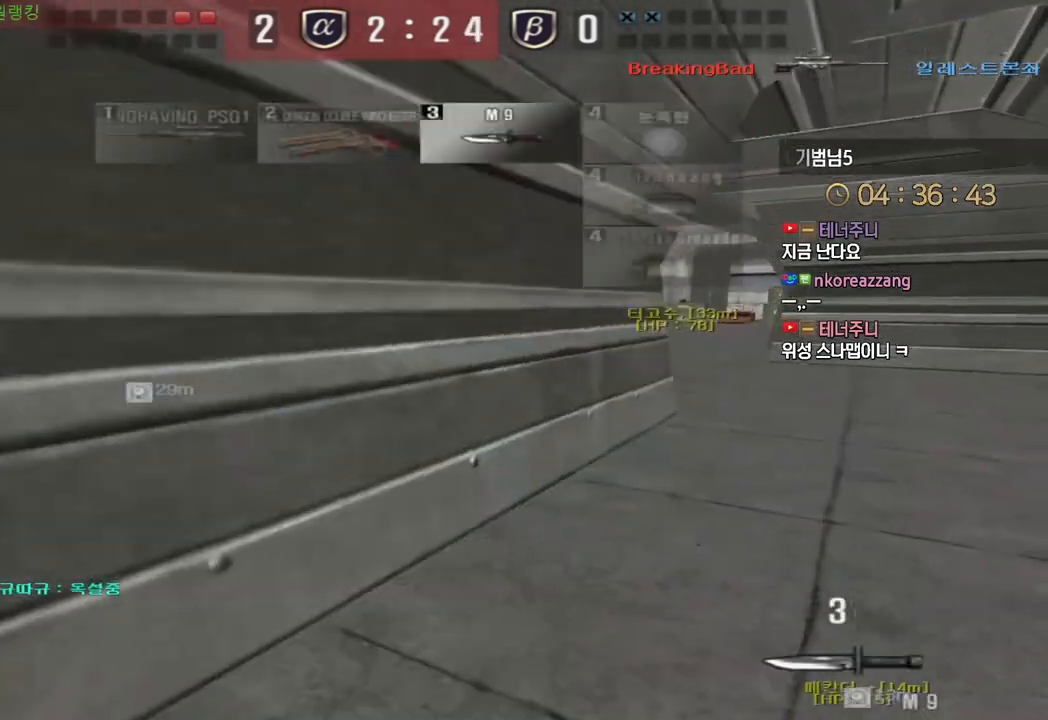
{"keys": ["ctrl"], "events": [[17, "w", "down"], [50, "ctrl", "up"], [67, "a", "down"], [167, "ctrl", "down"], [183, "a", "up"], [183, "w", "up"]]}
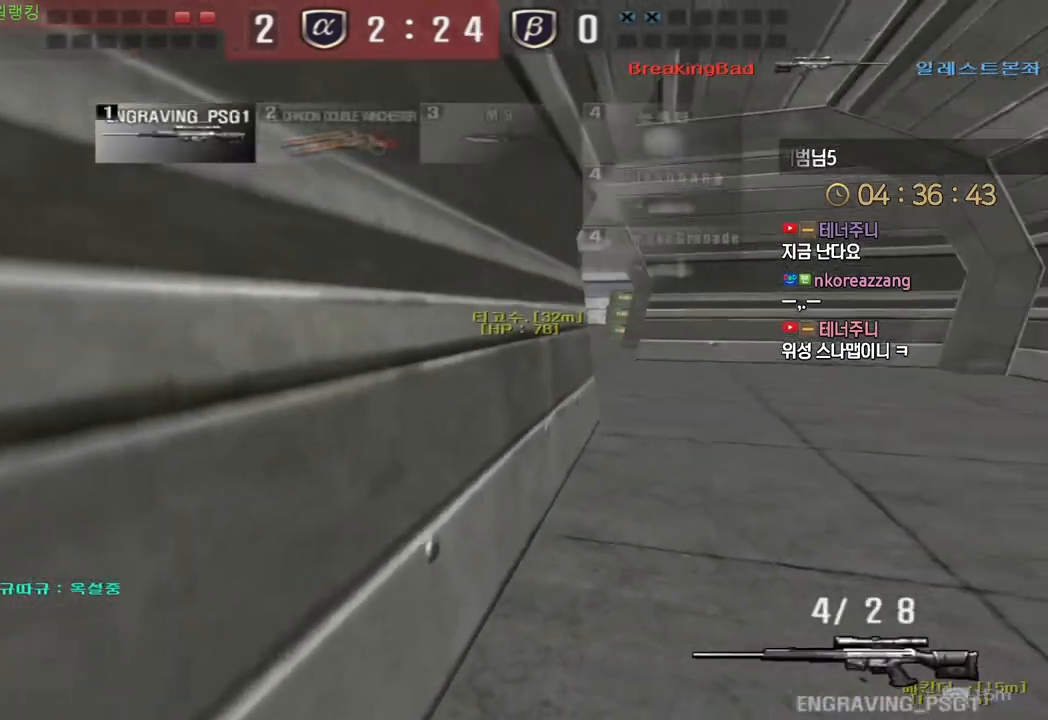
{"keys": ["d", "shift", "w"], "events": [[133, "ctrl", "up"], [217, "d", "down"], [217, "w", "down"], [250, "shift", "down"]]}
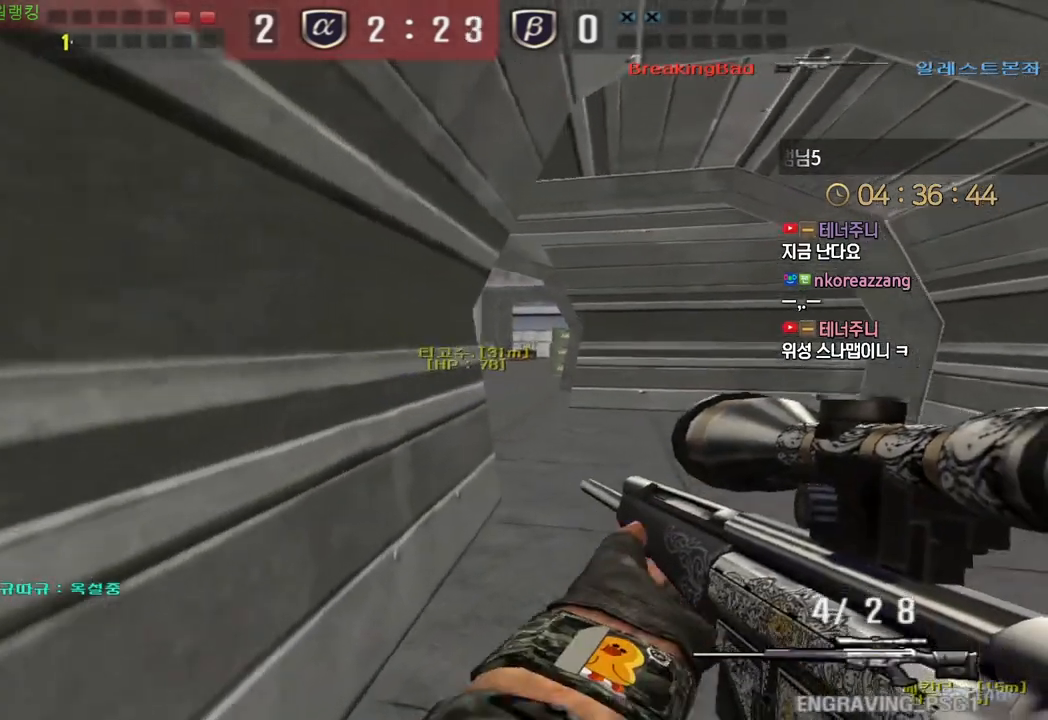
{"keys": ["ctrl", "w"], "events": [[267, "shift", "up"], [483, "ctrl", "down"], [500, "d", "up"]]}
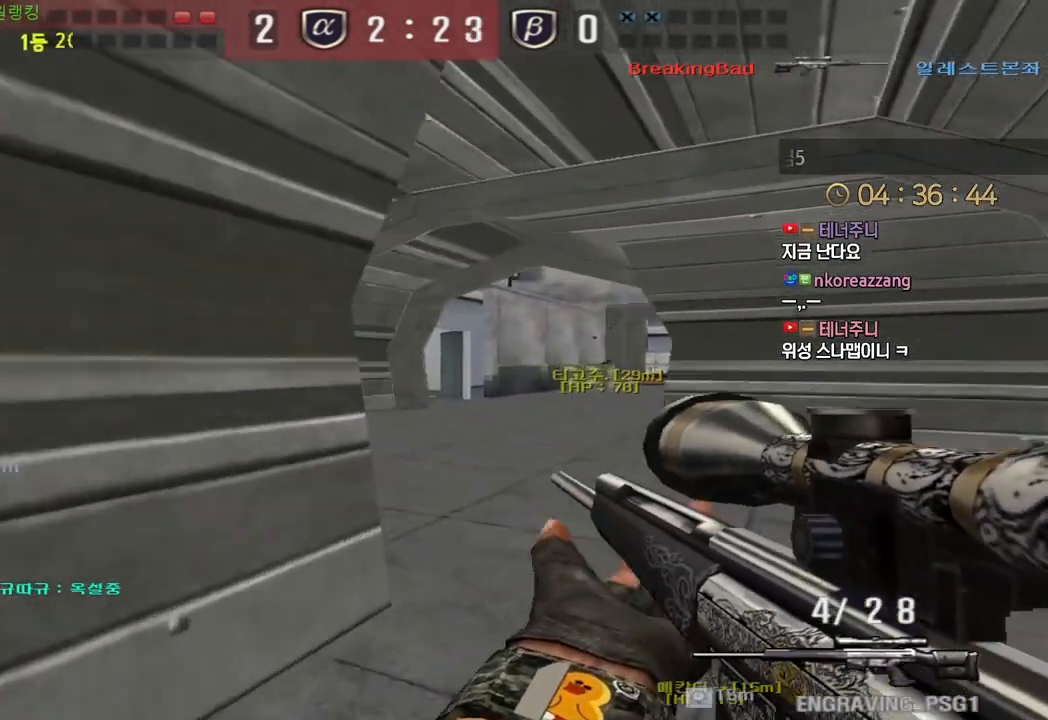
{"keys": ["d", "w"], "events": [[17, "w", "up"], [383, "w", "down"], [400, "d", "down"], [417, "ctrl", "up"]]}
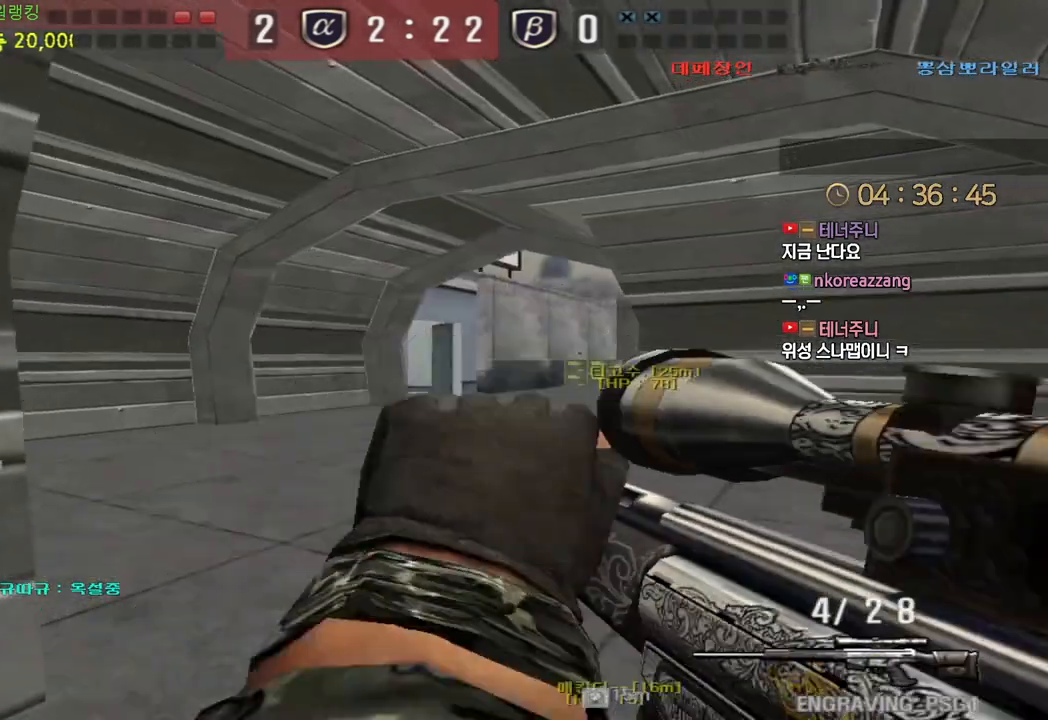
{"keys": ["ctrl", "d", "w"], "events": [[217, "ctrl", "down"], [267, "d", "up"], [267, "w", "up"], [317, "w", "down"], [333, "d", "down"], [350, "ctrl", "up"], [500, "ctrl", "down"]]}
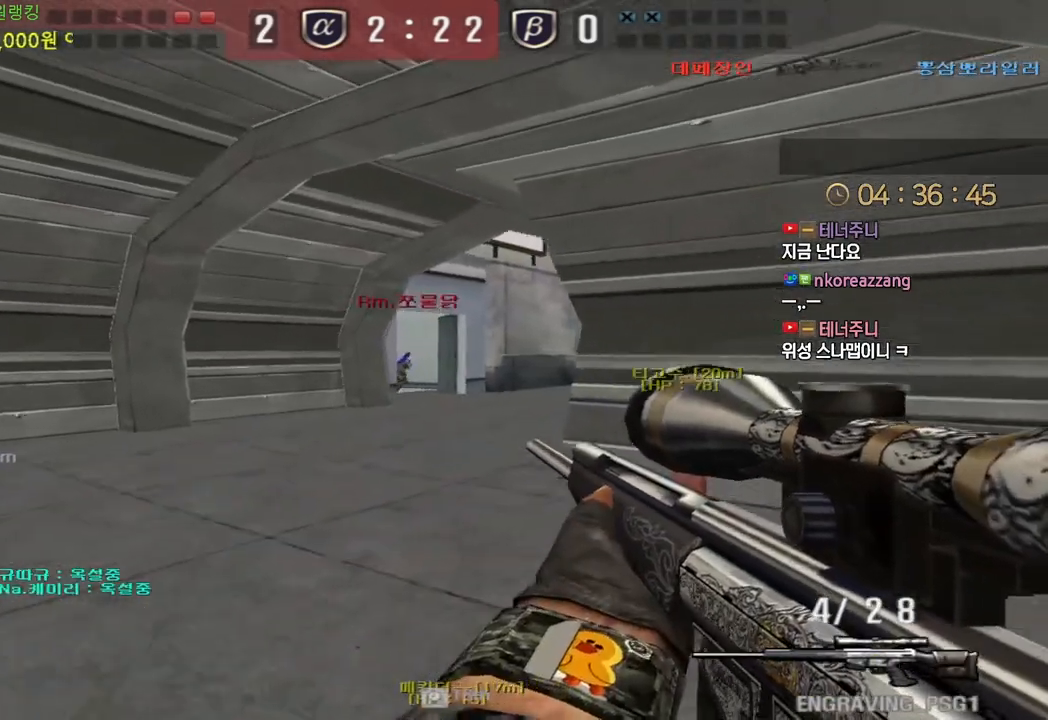
{"keys": ["d", "w"], "events": [[33, "d", "up"], [33, "w", "up"], [233, "d", "down"], [250, "w", "down"], [267, "ctrl", "up"]]}
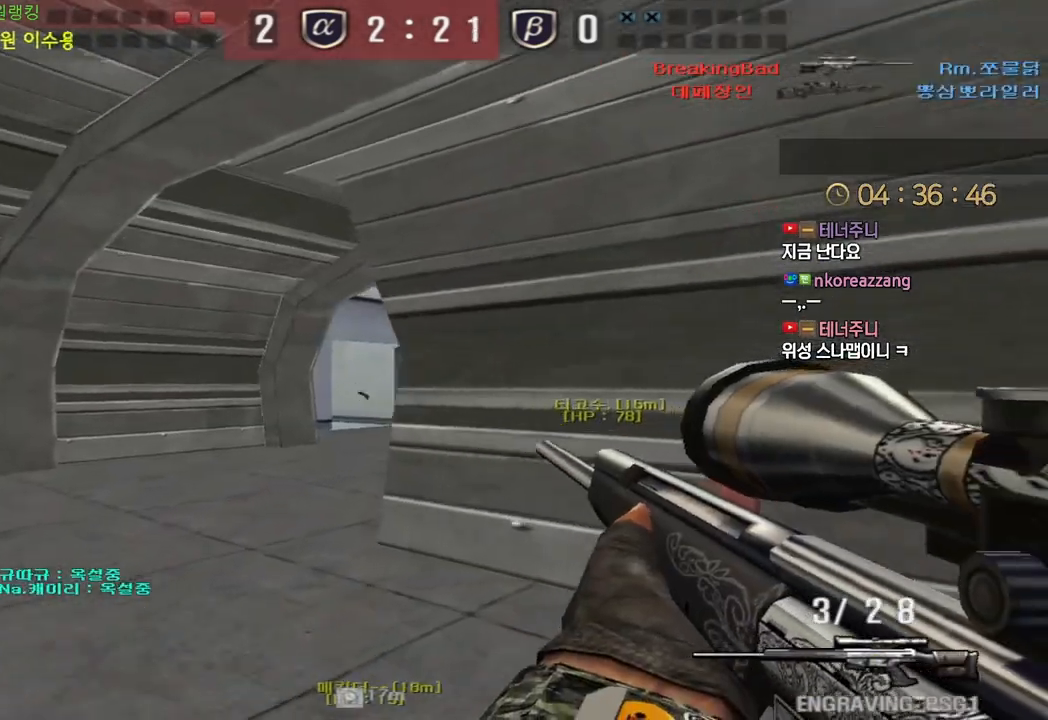
{"keys": ["a", "w"], "events": [[17, "ctrl", "down"], [33, "d", "up"], [50, "w", "up"], [117, "w", "down"], [133, "a", "down"], [167, "ctrl", "up"], [283, "ctrl", "down"], [317, "a", "up"], [317, "ctrl", "up"], [317, "w", "up"], [333, "space", "down"], [367, "a", "down"], [383, "space", "up"], [383, "w", "down"]]}
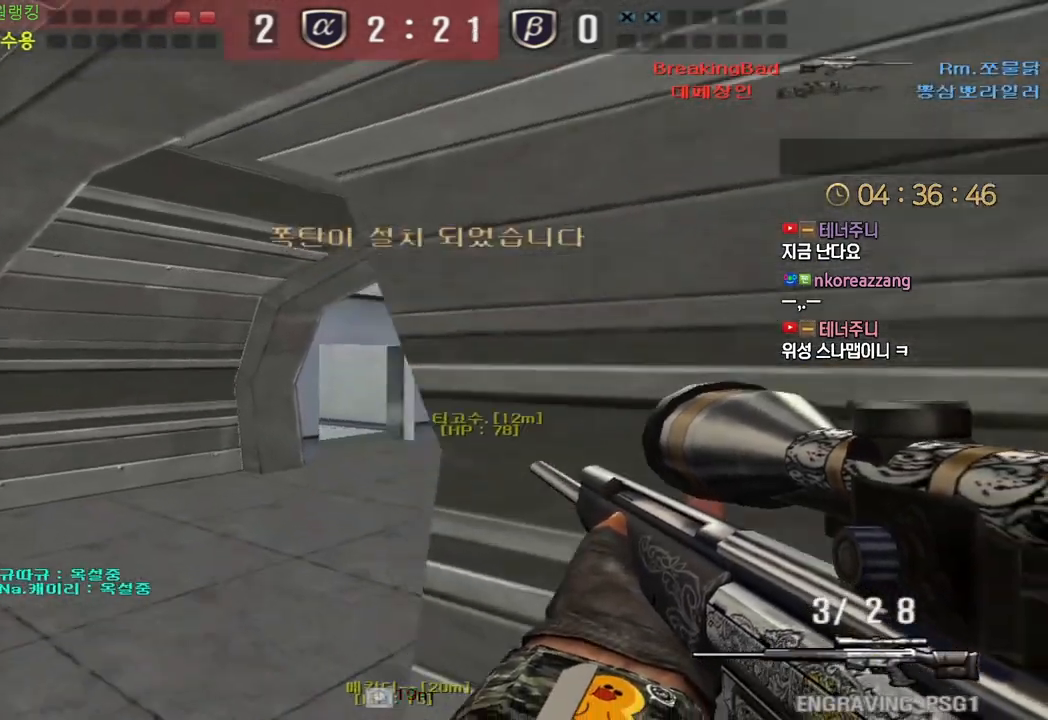
{"keys": ["d", "tab", "w"], "events": [[167, "a", "up"], [200, "w", "up"], [217, "d", "down"], [233, "w", "down"], [267, "tab", "down"]]}
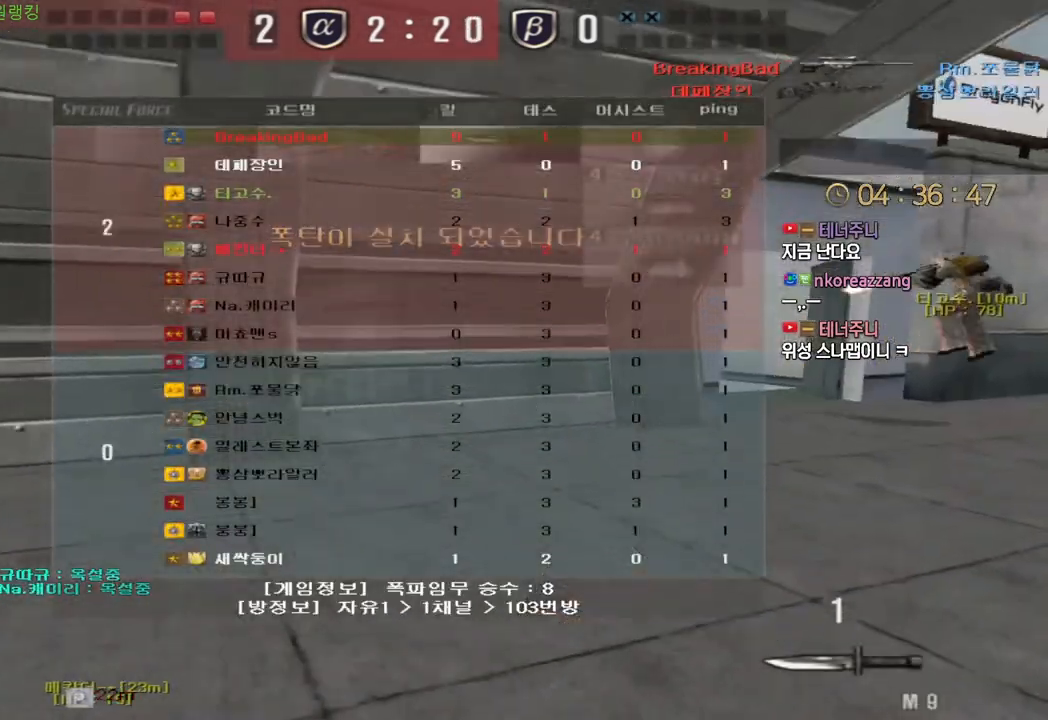
{"keys": ["d", "tab", "w"], "events": []}
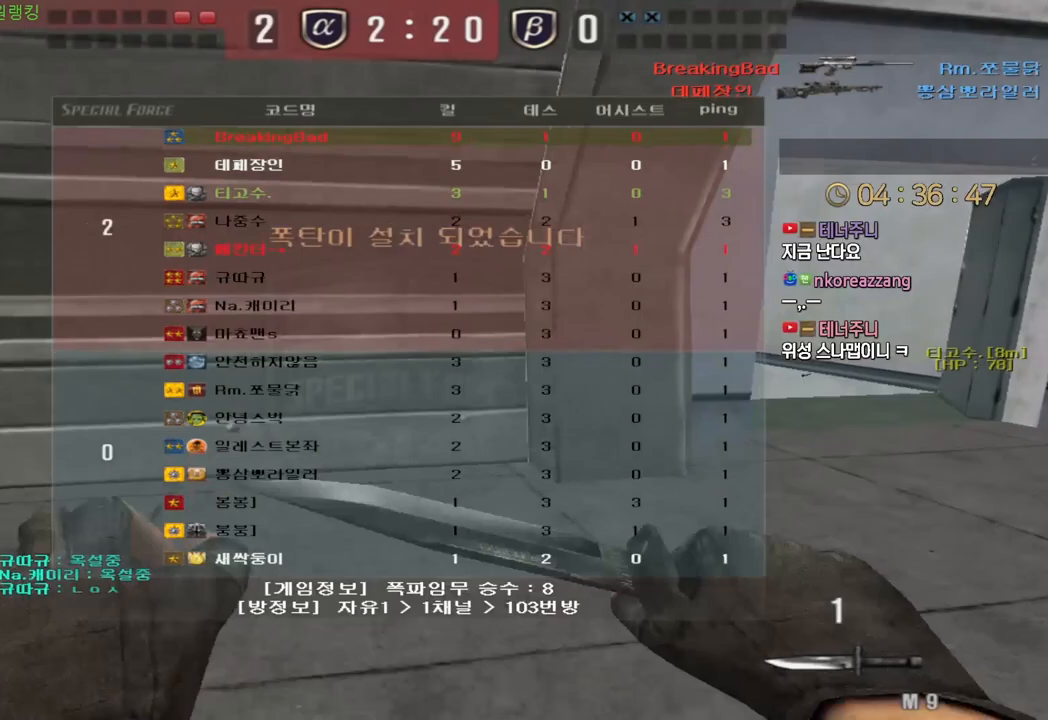
{"keys": ["d", "w"], "events": [[333, "tab", "up"]]}
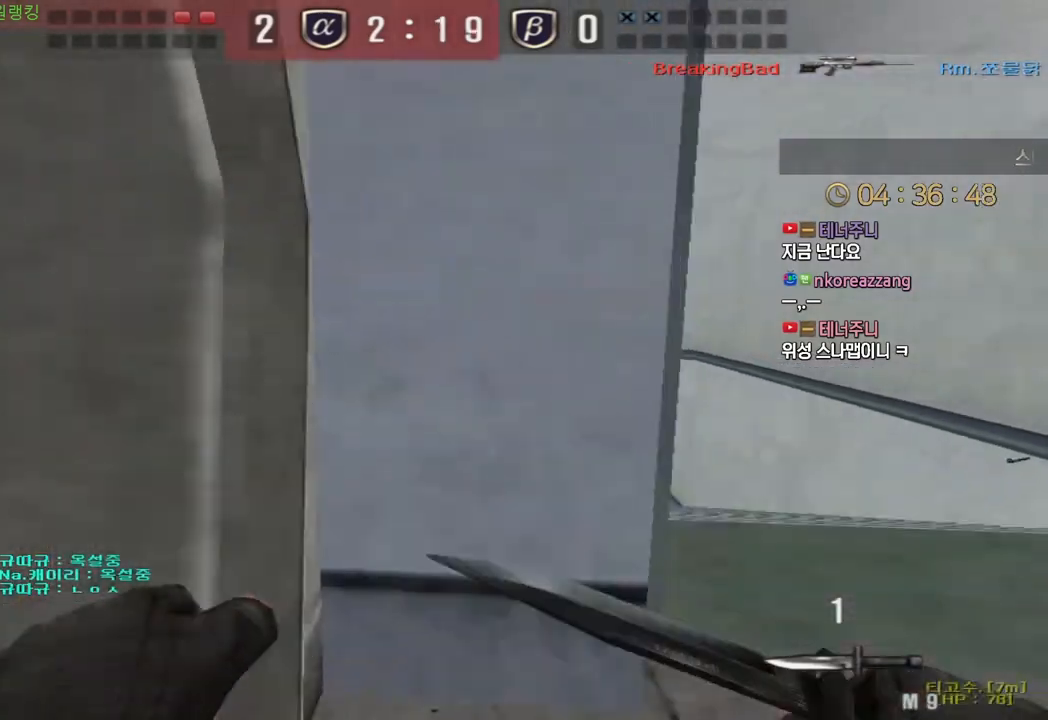
{"keys": ["d", "w"], "events": [[283, "space", "down"], [367, "space", "up"]]}